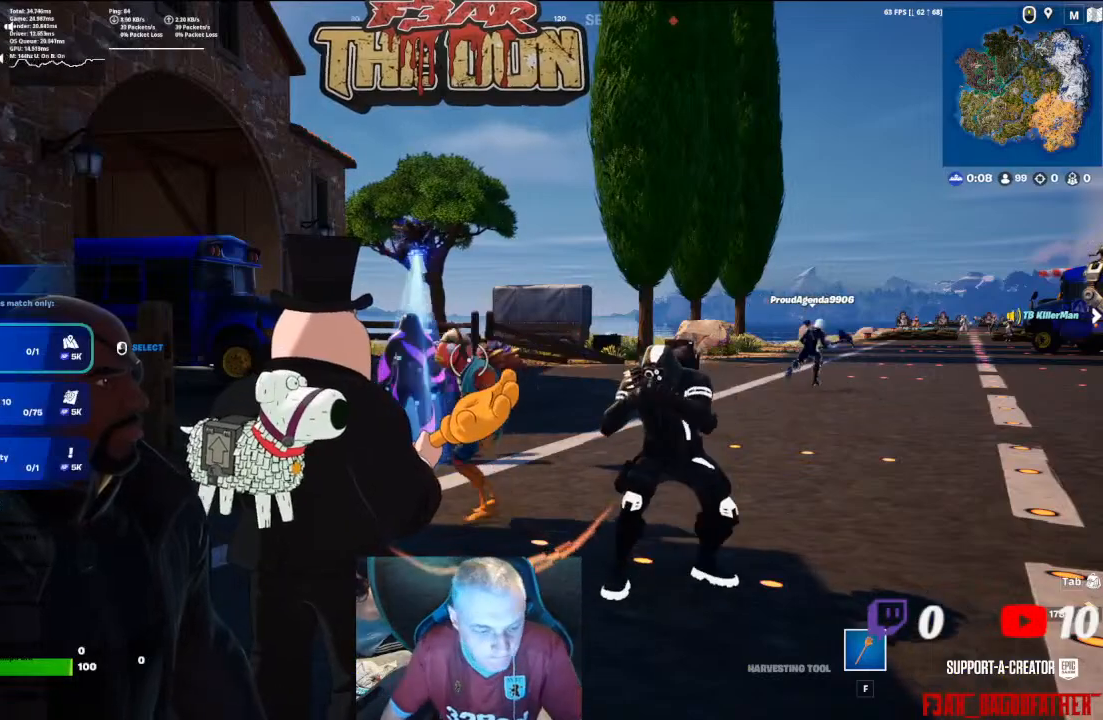
Gameplay with a controller (Xbox layout); each line is a JSON object with the inputs held at the frame after it. "events" lists button and stick changes between this image and that frame as [ms after this image, input, new state], when the widget could be followed in between.
{"buttons": ["DPAD_RIGHT"], "left_stick": "center", "right_stick": "center", "events": [[467, "DPAD_RIGHT", "down"]]}
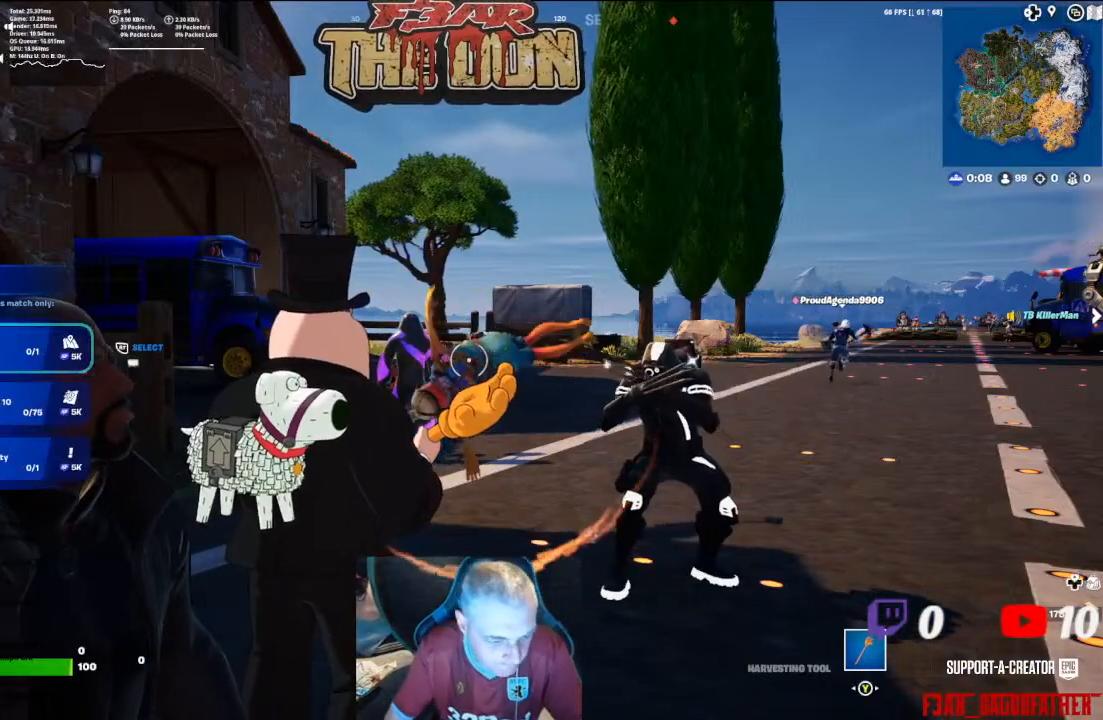
{"buttons": [], "left_stick": "center", "right_stick": "center", "events": [[133, "DPAD_RIGHT", "up"]]}
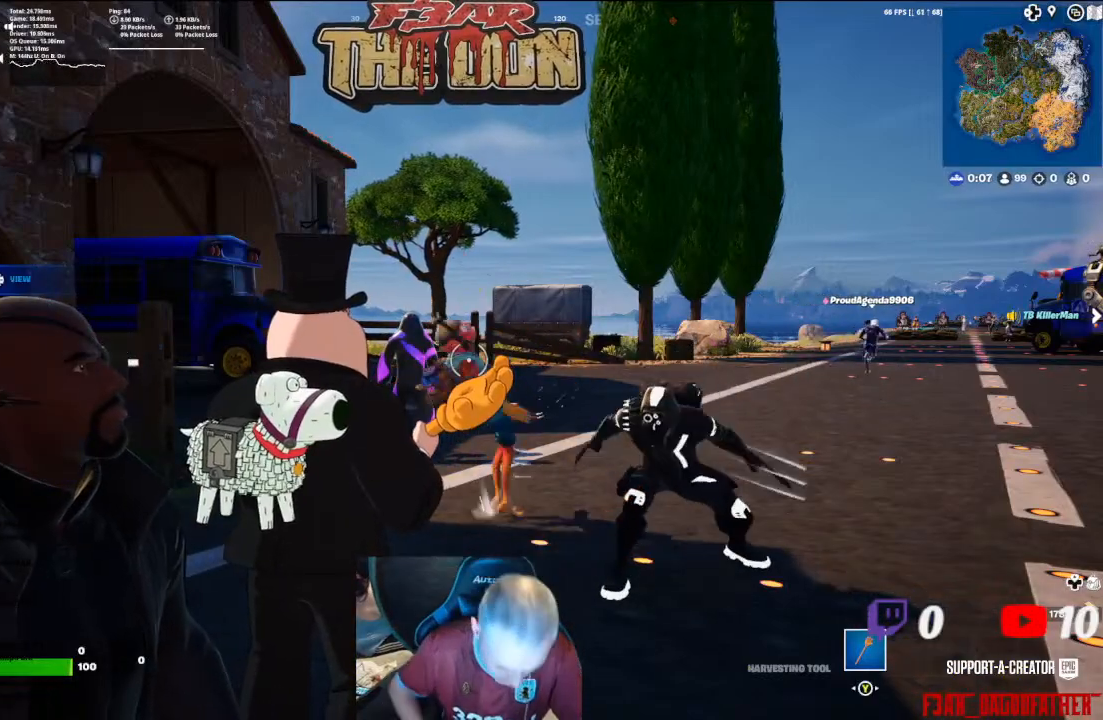
{"buttons": [], "left_stick": "center", "right_stick": "center", "events": []}
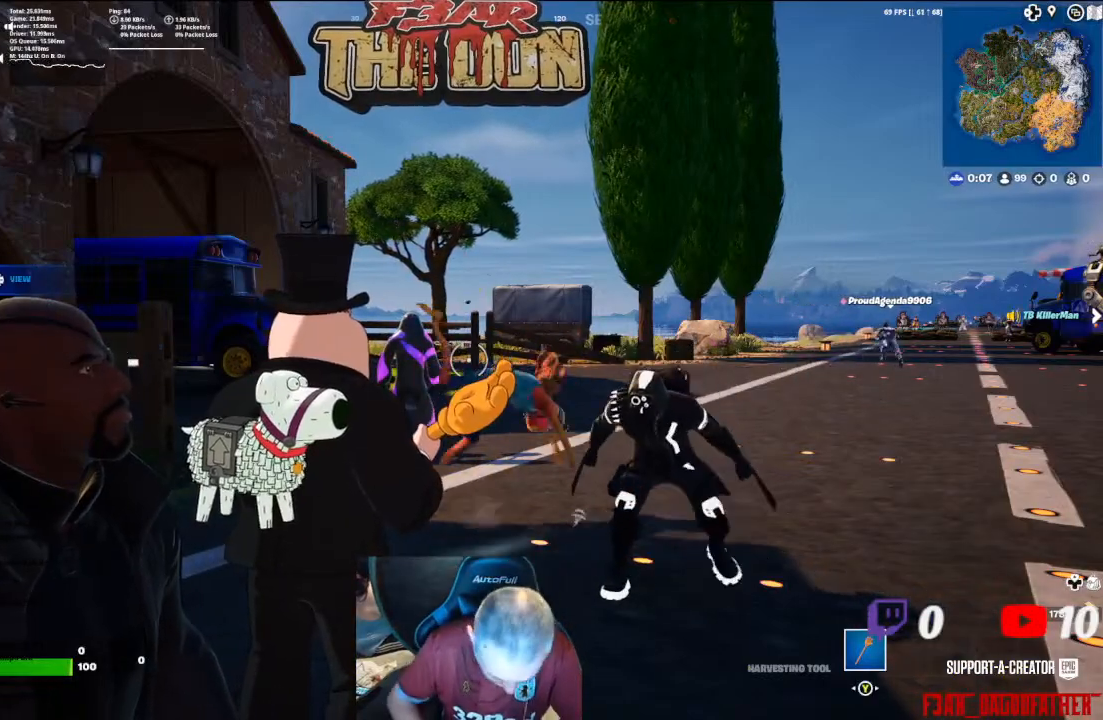
{"buttons": [], "left_stick": "center", "right_stick": "center", "events": []}
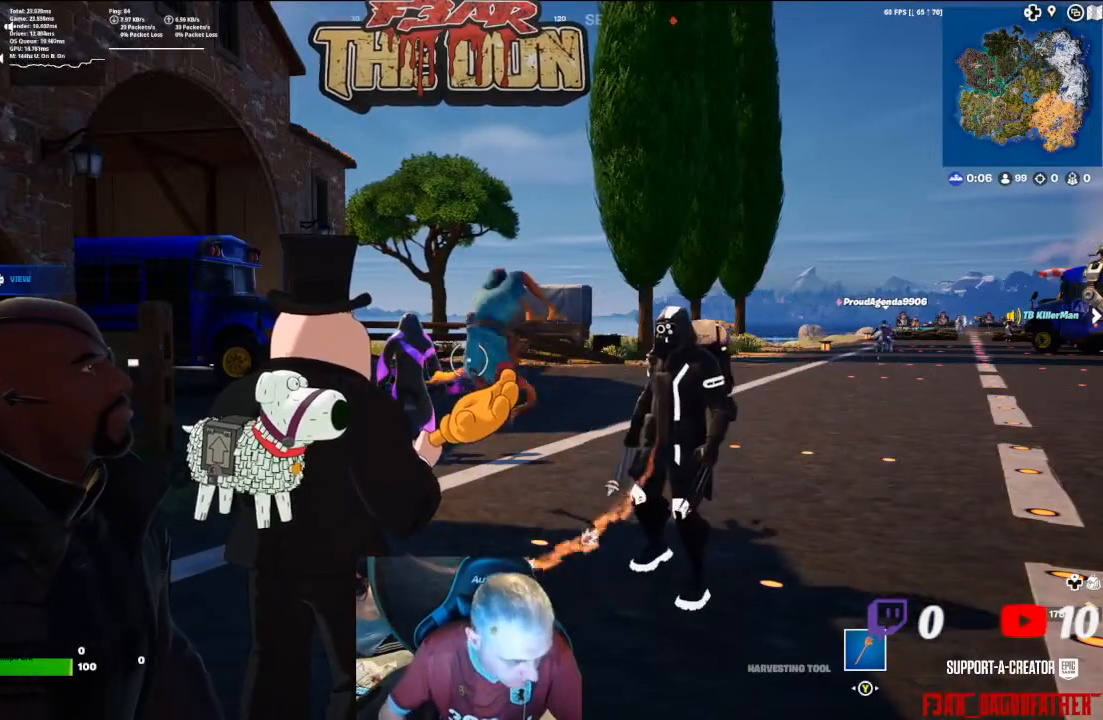
{"buttons": [], "left_stick": "center", "right_stick": "center", "events": []}
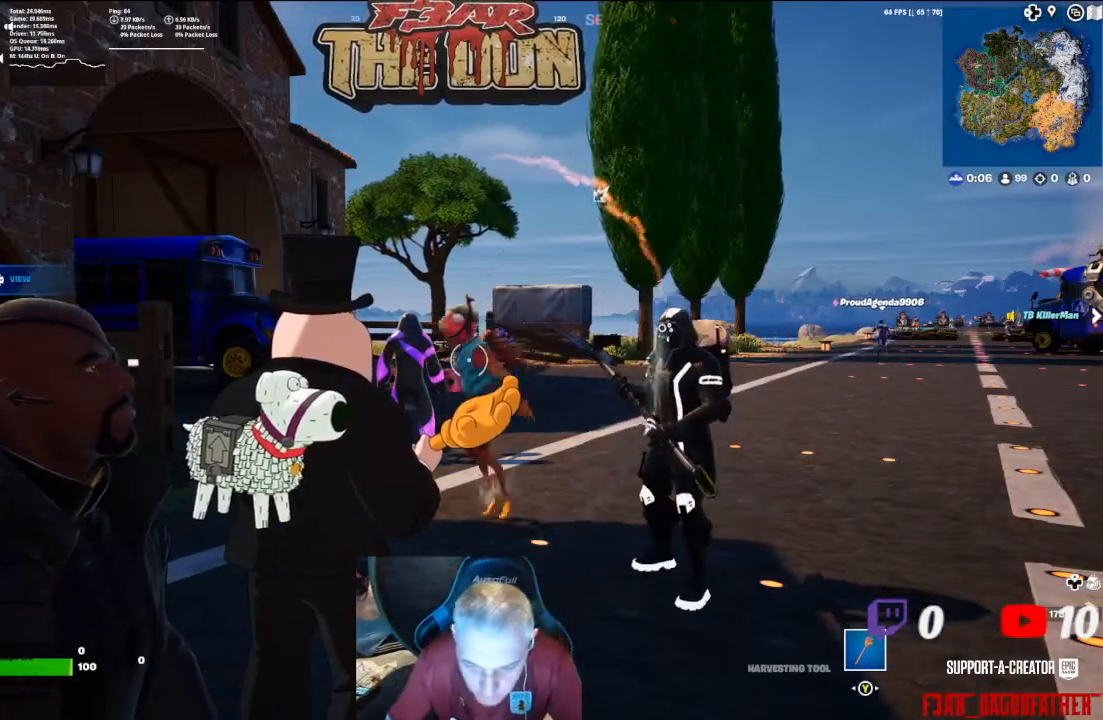
{"buttons": [], "left_stick": "up-right", "right_stick": "down-right", "events": [[267, "right_stick", "down"], [367, "left_stick", "right"], [367, "right_stick", "down-right"], [467, "left_stick", "up-right"]]}
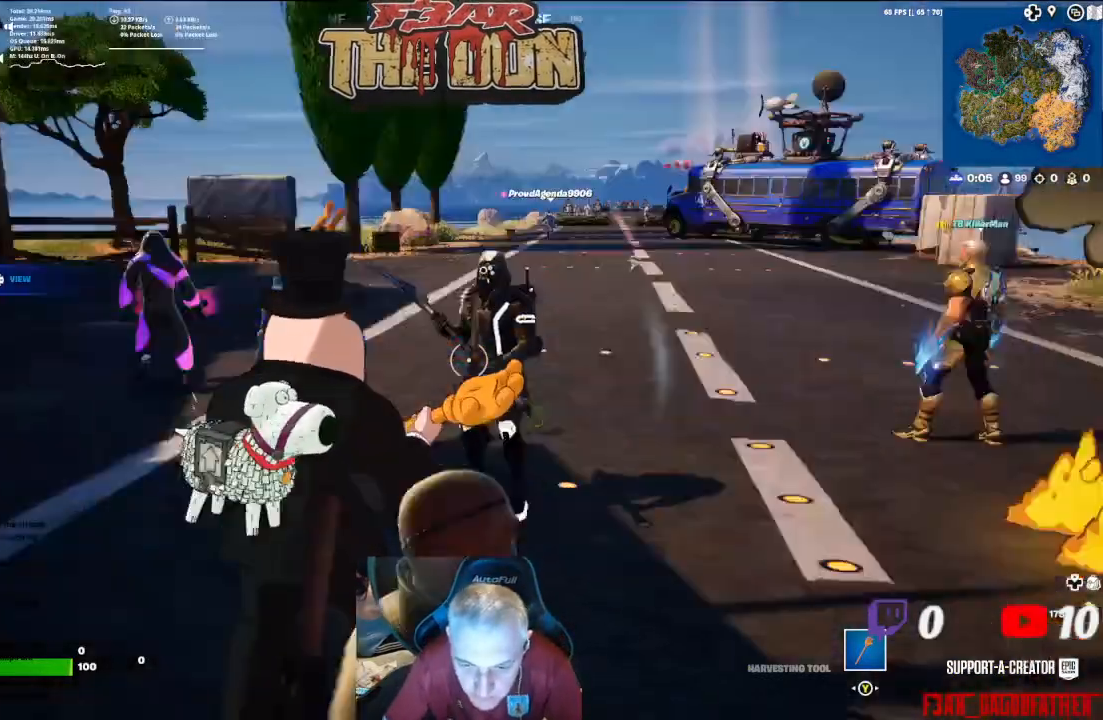
{"buttons": [], "left_stick": "up-right", "right_stick": "center", "events": [[33, "right_stick", "center"], [333, "L3", "down"], [433, "L3", "up"]]}
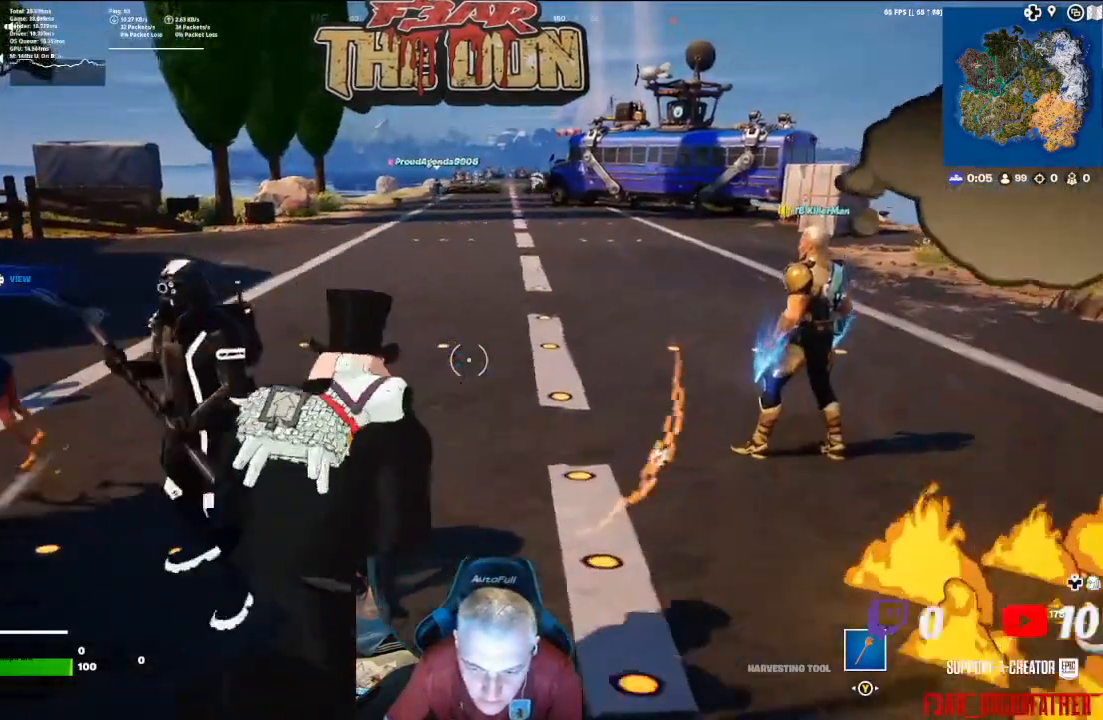
{"buttons": [], "left_stick": "down-right", "right_stick": "down-right", "events": [[400, "left_stick", "right"], [433, "right_stick", "down-right"], [500, "left_stick", "down-right"]]}
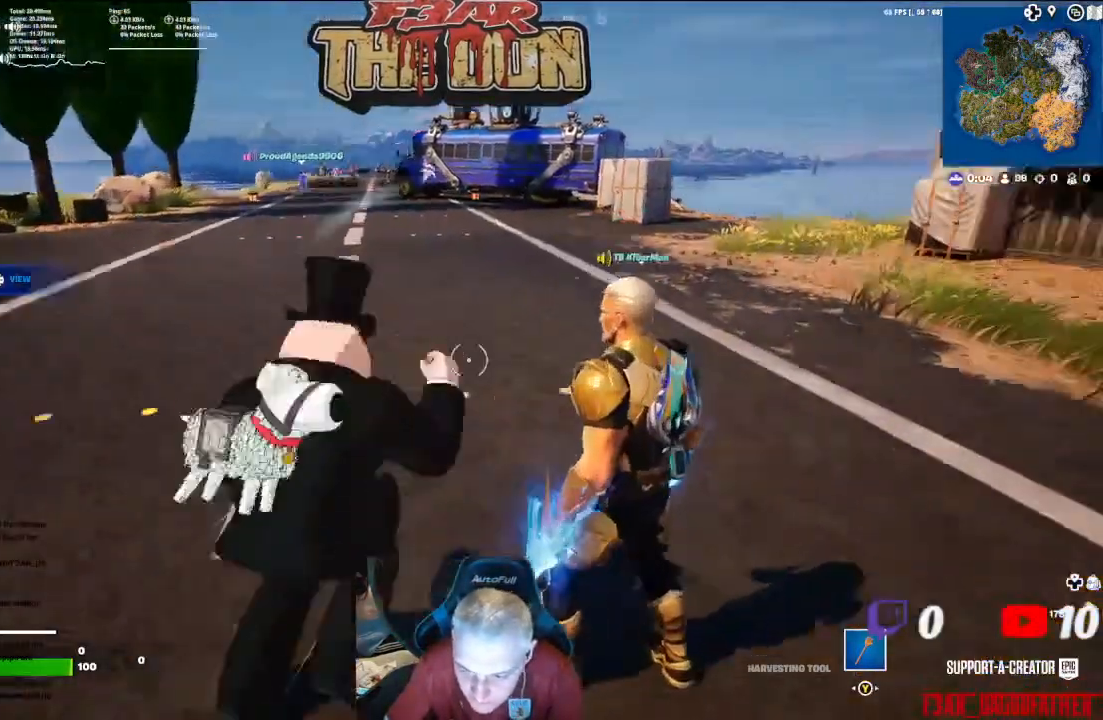
{"buttons": [], "left_stick": "up-right", "right_stick": "center", "events": [[433, "right_stick", "center"], [467, "left_stick", "up-right"]]}
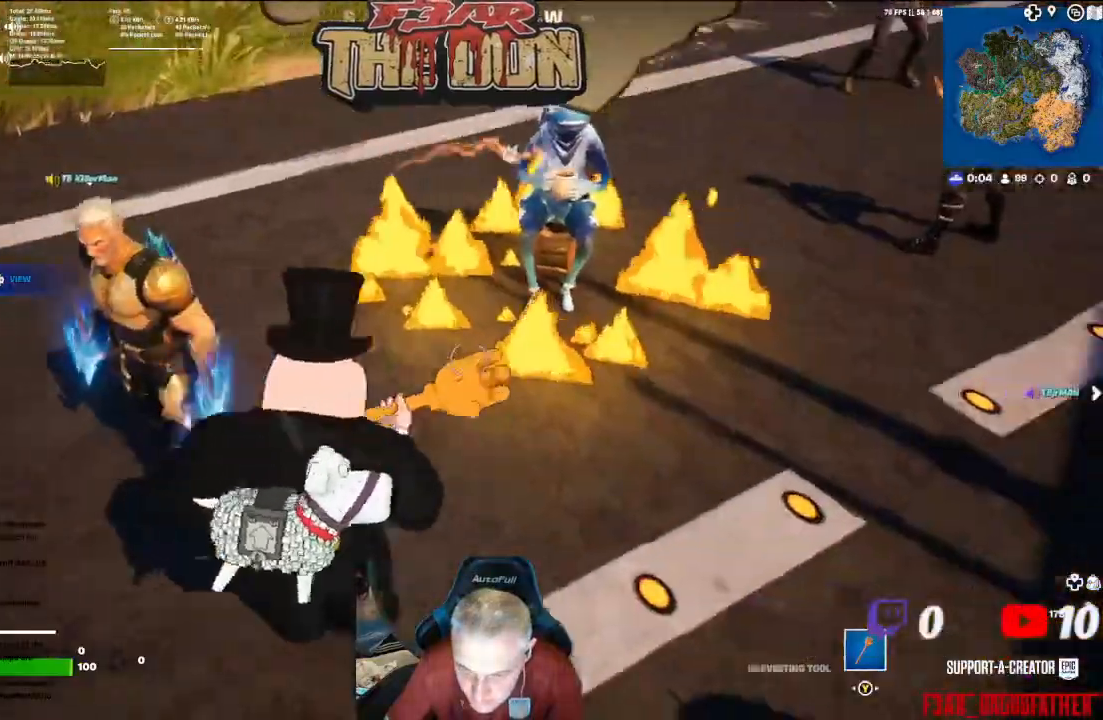
{"buttons": [], "left_stick": "up", "right_stick": "left", "events": [[200, "left_stick", "up"], [200, "right_stick", "left"], [300, "L3", "down"], [367, "L3", "up"]]}
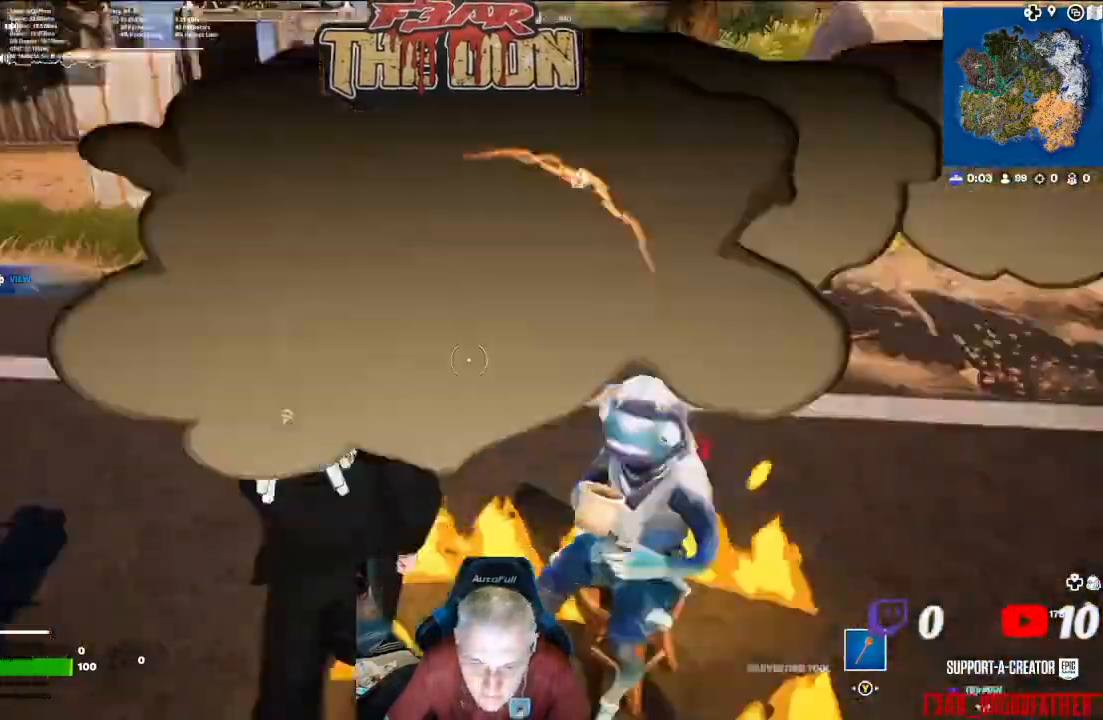
{"buttons": [], "left_stick": "up", "right_stick": "left", "events": []}
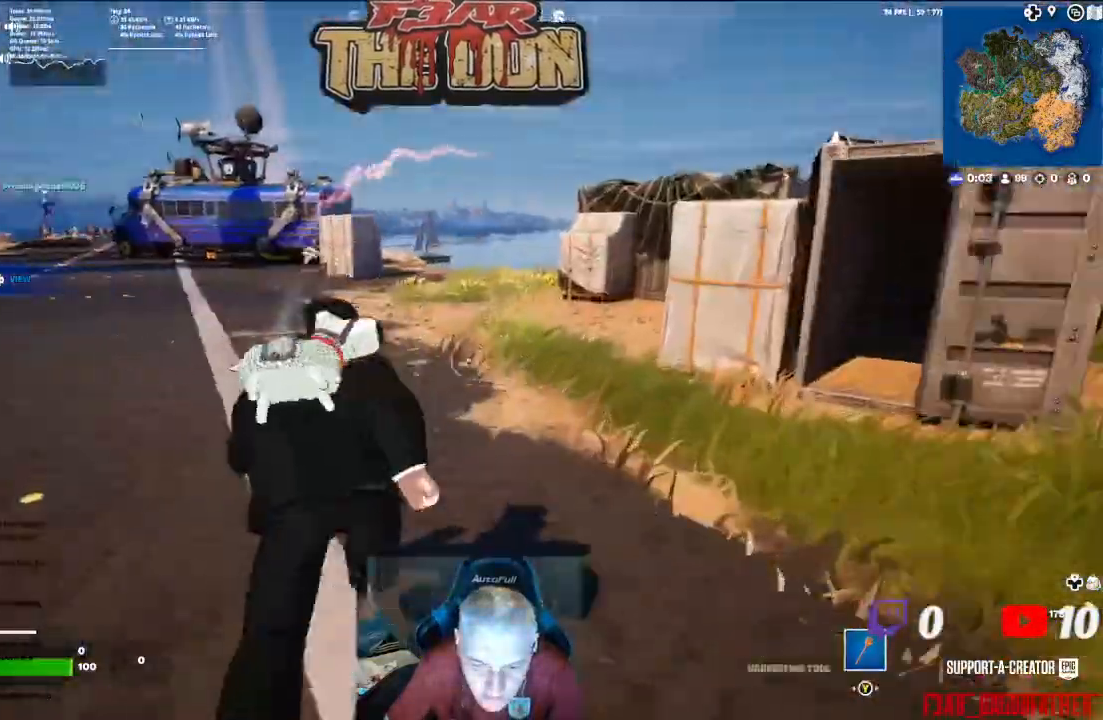
{"buttons": [], "left_stick": "up", "right_stick": "center", "events": [[200, "right_stick", "center"]]}
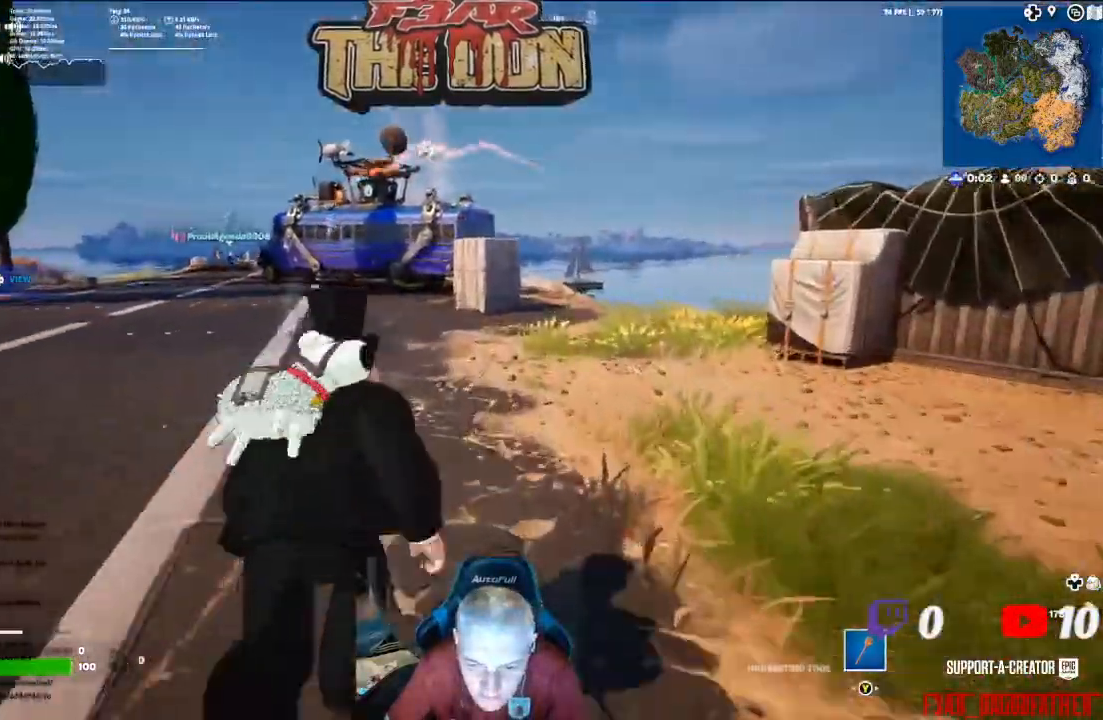
{"buttons": [], "left_stick": "up", "right_stick": "left", "events": [[200, "R3", "down"], [200, "right_stick", "up-left"], [267, "right_stick", "left"], [433, "R3", "up"]]}
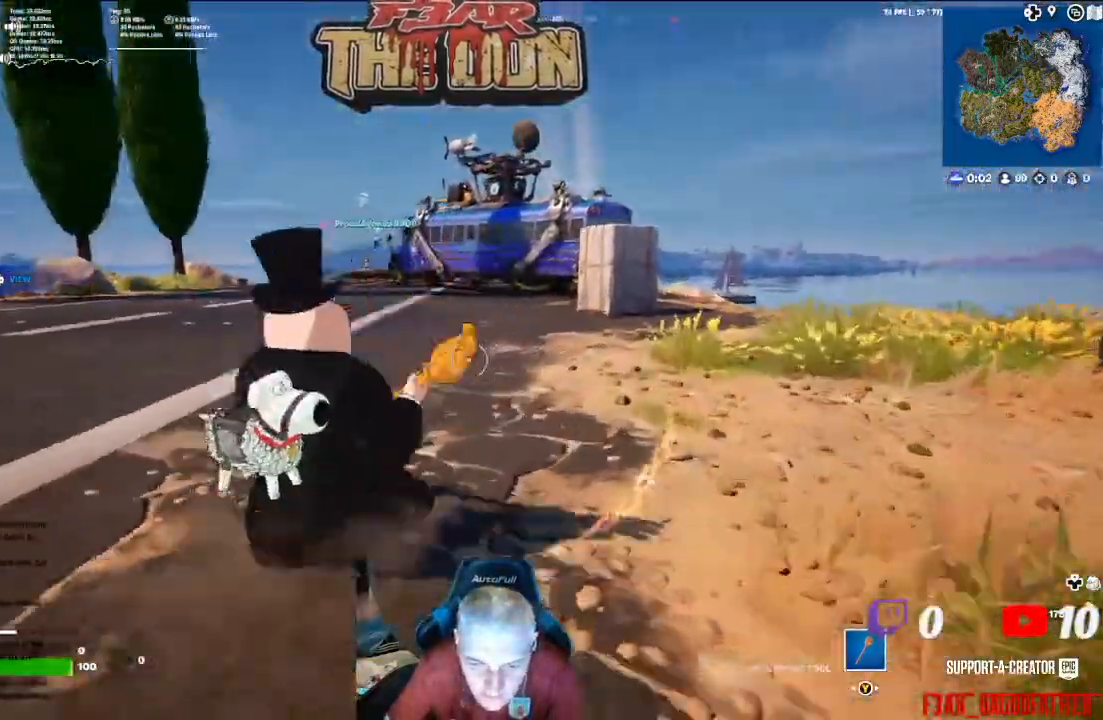
{"buttons": ["A"], "left_stick": "up", "right_stick": "right", "events": [[433, "right_stick", "center"], [467, "A", "down"], [500, "right_stick", "right"]]}
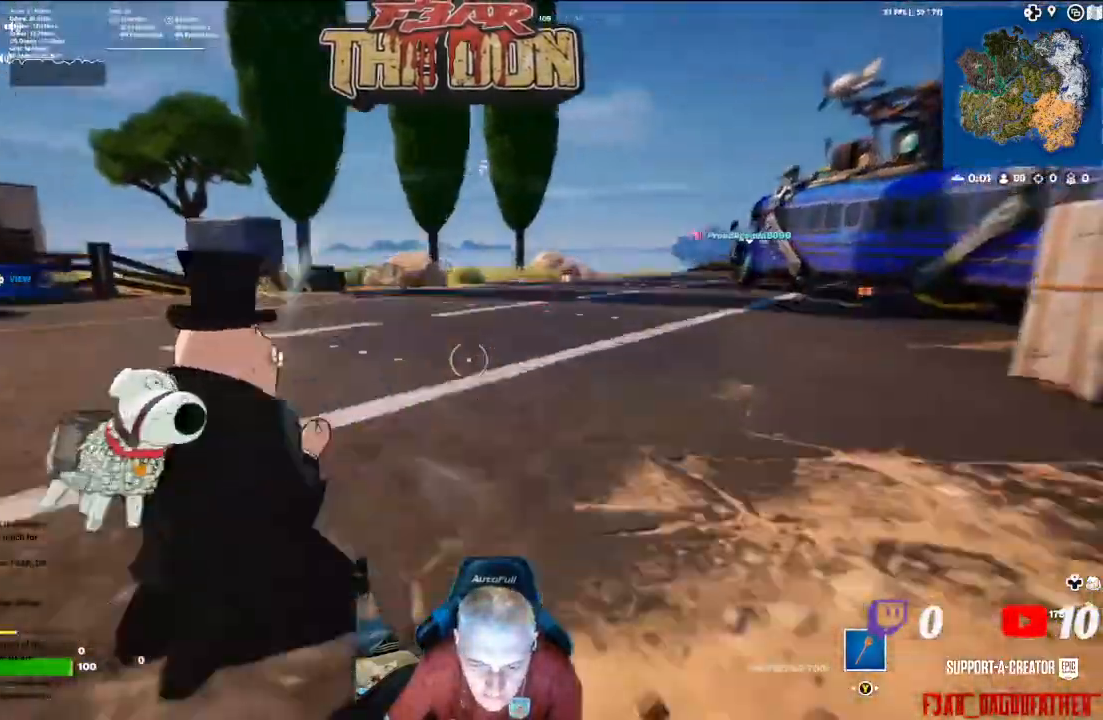
{"buttons": [], "left_stick": "up", "right_stick": "center", "events": [[67, "A", "up"], [267, "right_stick", "center"]]}
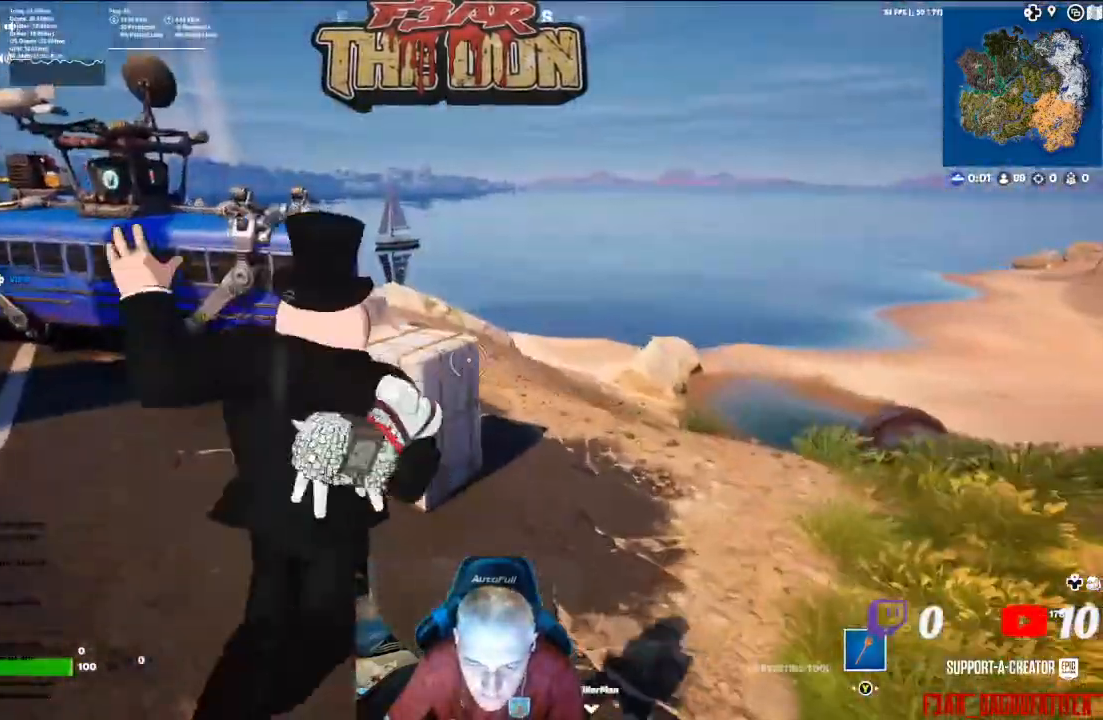
{"buttons": ["R2"], "left_stick": "center", "right_stick": "center", "events": [[367, "left_stick", "center"], [500, "R2", "down"]]}
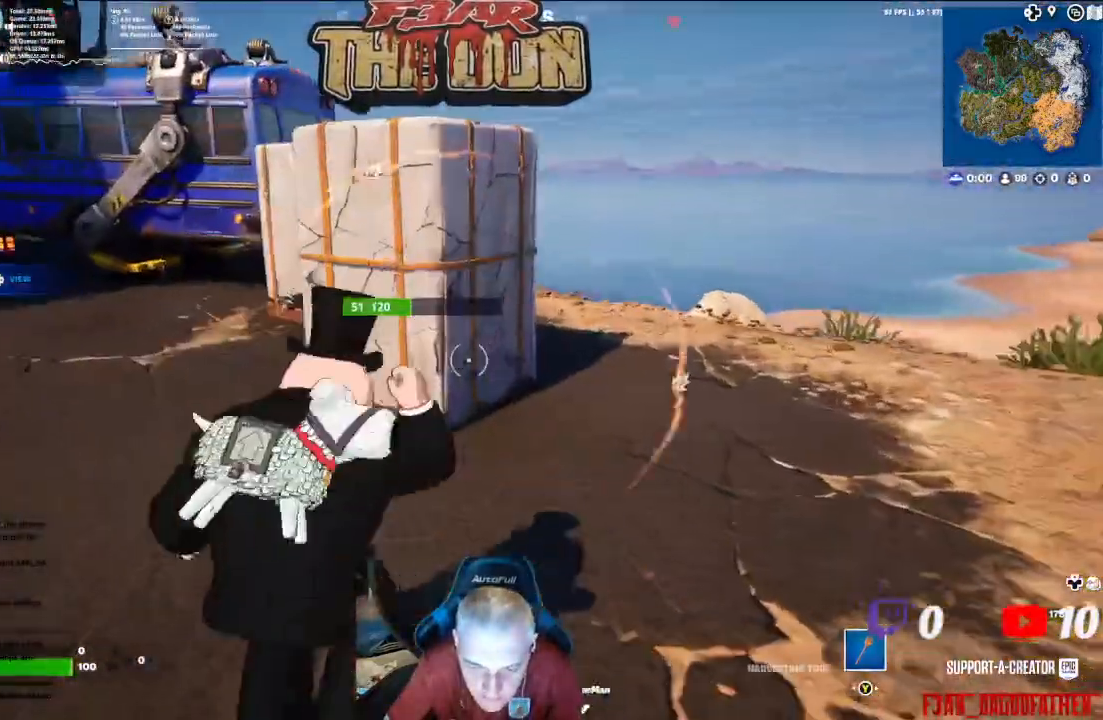
{"buttons": ["R2"], "left_stick": "up", "right_stick": "center", "events": [[67, "left_stick", "up"], [200, "R2", "up"], [267, "R2", "down"], [433, "R2", "up"], [467, "R2", "down"]]}
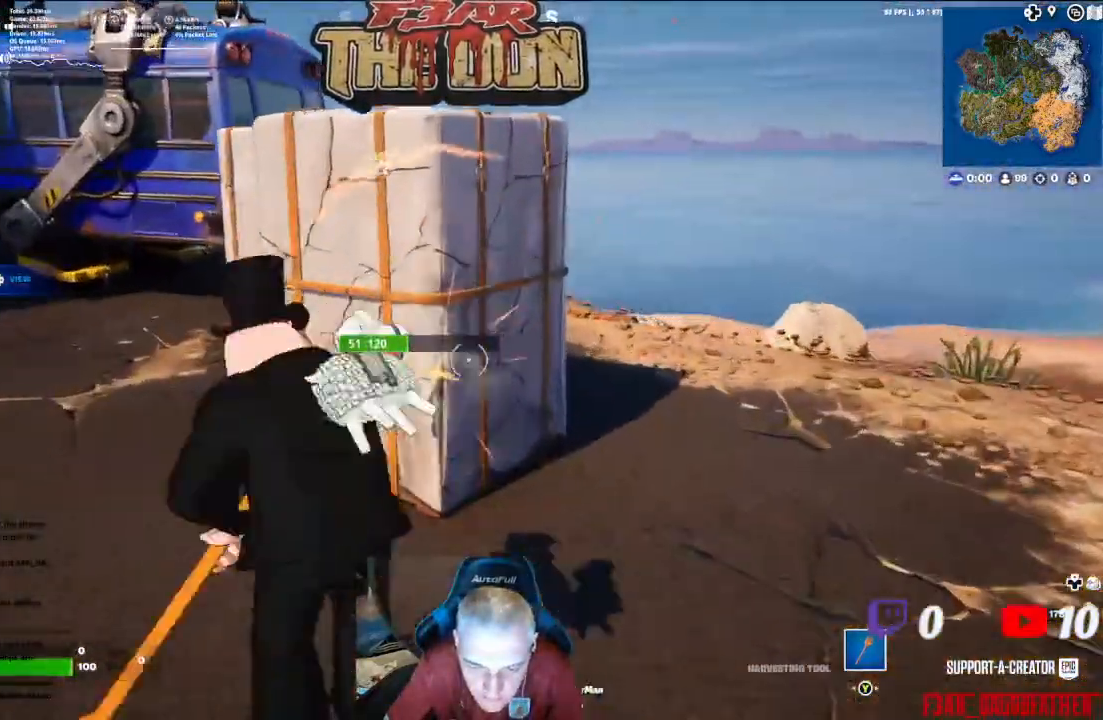
{"buttons": ["R2"], "left_stick": "center", "right_stick": "down-left", "events": [[167, "R2", "up"], [200, "R2", "down"], [267, "left_stick", "up-right"], [333, "right_stick", "down-left"], [400, "left_stick", "center"]]}
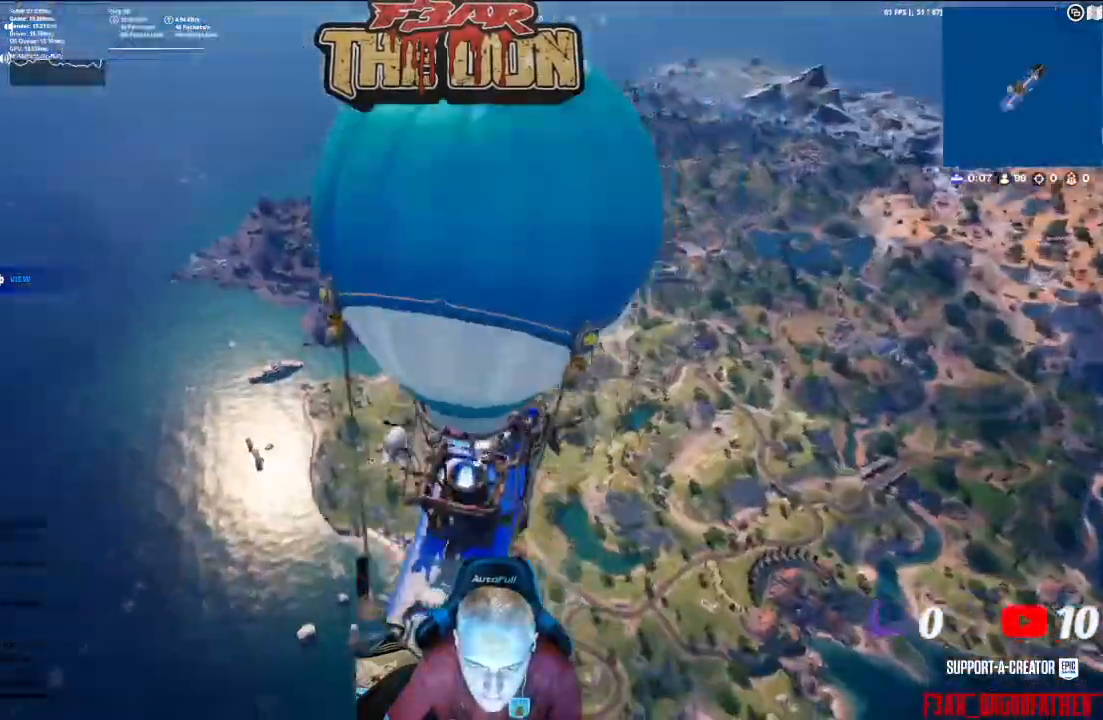
{"buttons": [], "left_stick": "center", "right_stick": "center", "events": [[33, "left_stick", "right"], [133, "right_stick", "left"], [267, "right_stick", "center"], [333, "R2", "up"], [367, "left_stick", "center"]]}
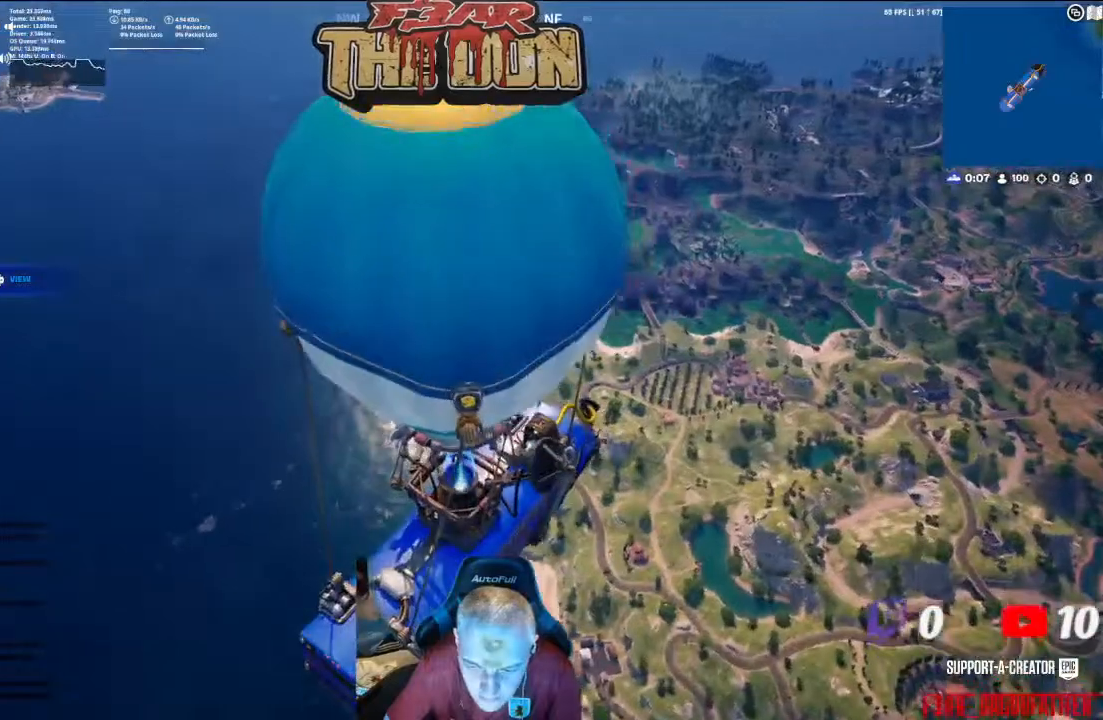
{"buttons": [], "left_stick": "center", "right_stick": "right", "events": [[33, "right_stick", "up-right"], [400, "DPAD_DOWN", "down"], [400, "right_stick", "right"], [500, "DPAD_DOWN", "up"]]}
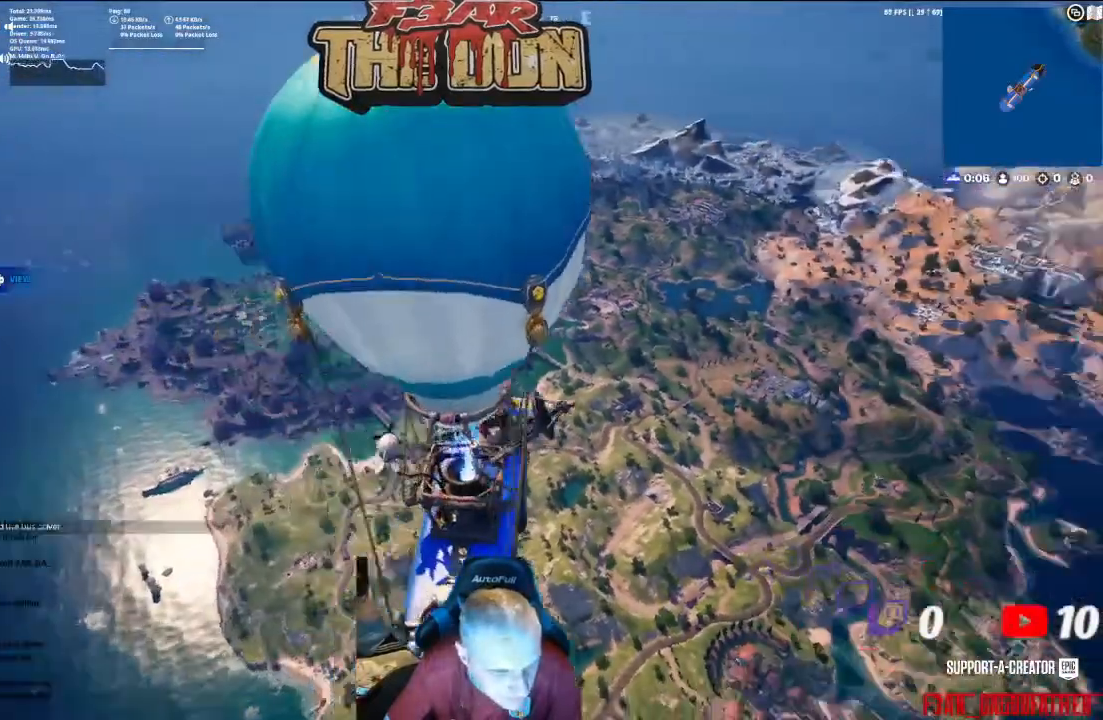
{"buttons": [], "left_stick": "center", "right_stick": "center", "events": [[100, "right_stick", "center"]]}
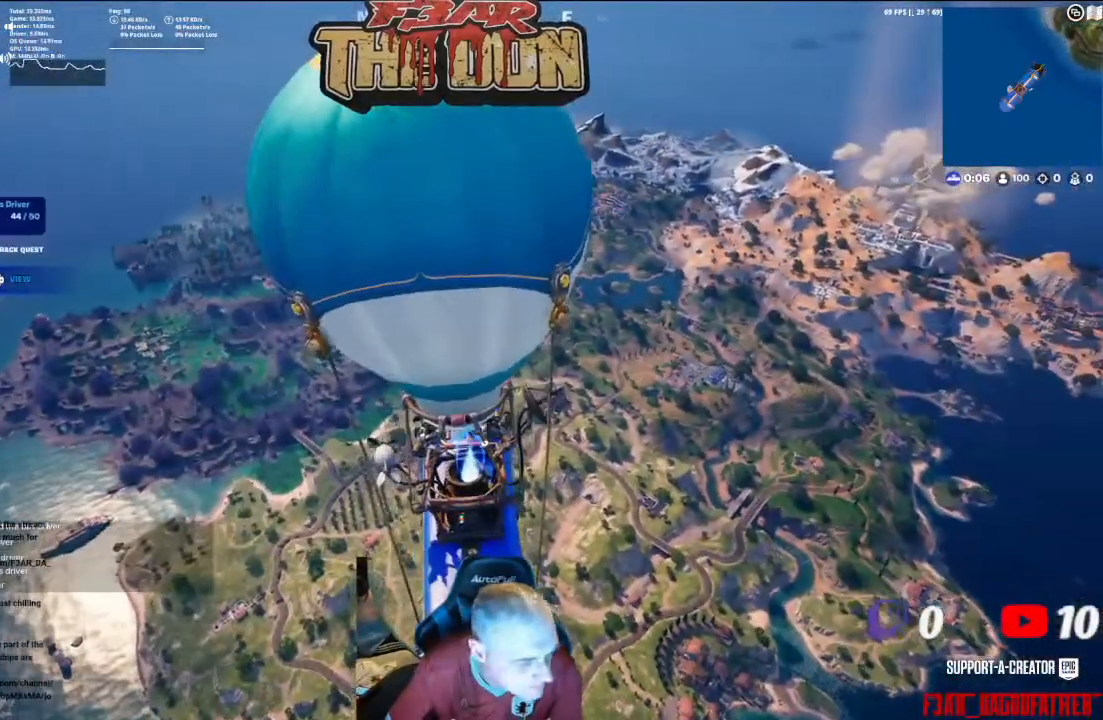
{"buttons": [], "left_stick": "center", "right_stick": "center", "events": []}
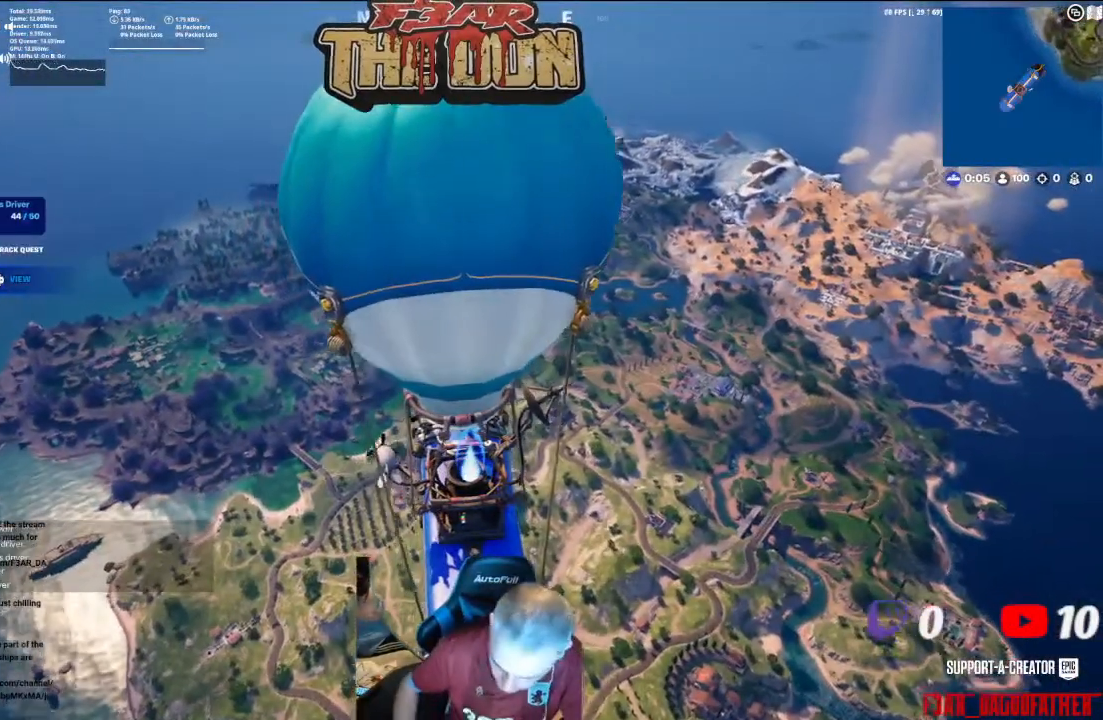
{"buttons": [], "left_stick": "center", "right_stick": "center", "events": []}